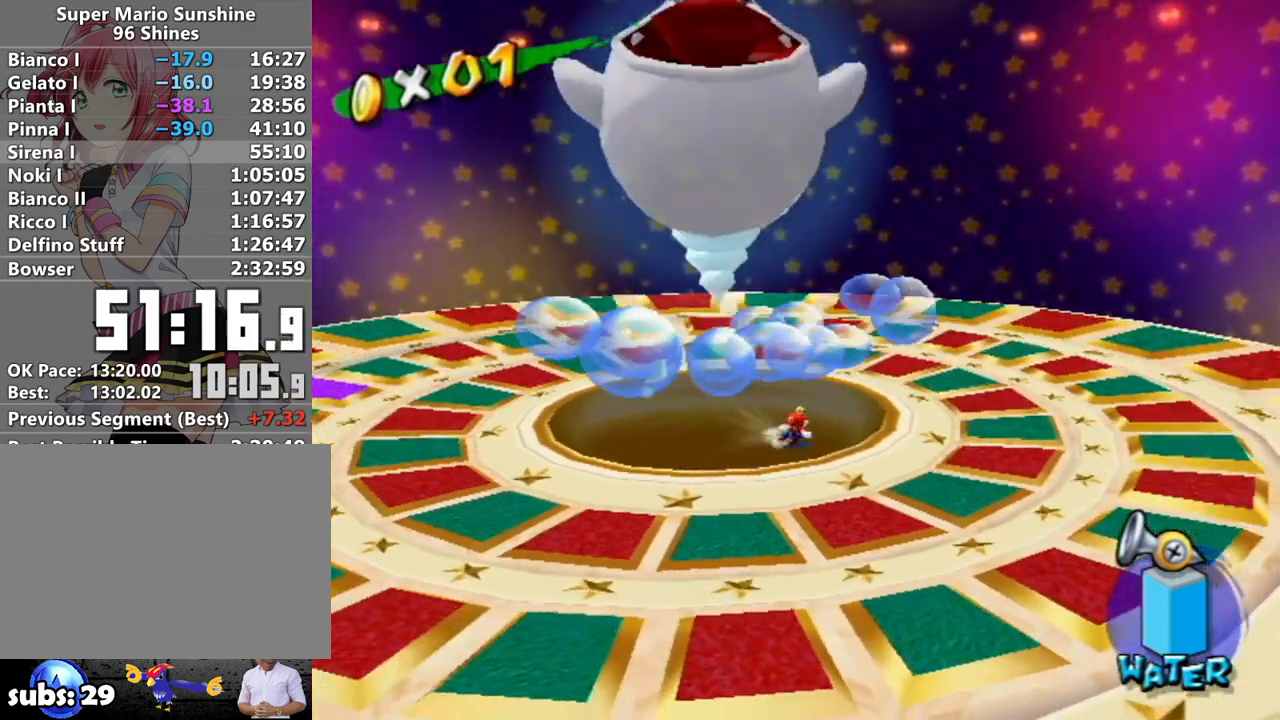
Gameplay with a controller (Nintendo layout); each line is a JSON object with the inputs held at the frame after it. "events" lists button and stick changes between this image and that frame as [ms after this image, input, new state], when the widget could be followed in between. Not read: L3 R3.
{"buttons": [], "left_stick": "down-right", "right_stick": "center", "events": [[300, "left_stick", "down-right"]]}
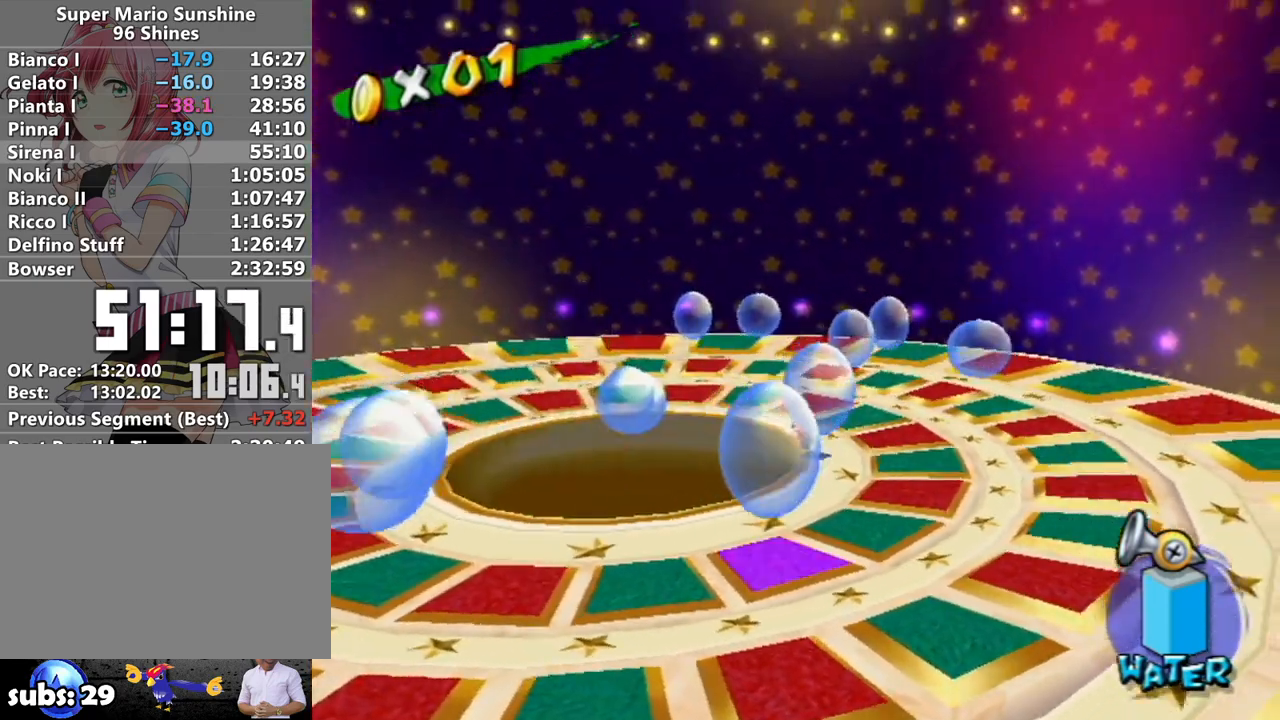
{"buttons": ["A", "B"], "left_stick": "down", "right_stick": "center", "events": [[17, "left_stick", "down"], [367, "A", "down"], [400, "B", "down"]]}
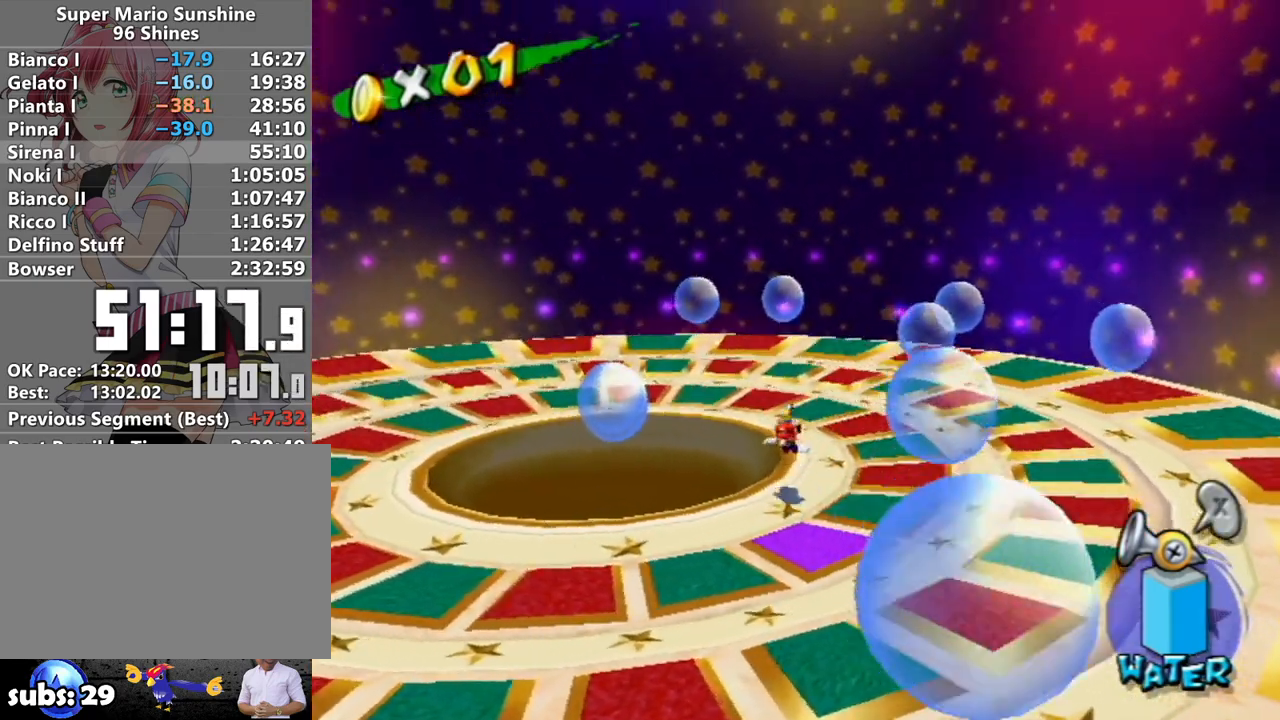
{"buttons": [], "left_stick": "down", "right_stick": "center", "events": [[17, "B", "up"], [17, "L1", "down"], [50, "A", "up"], [200, "L1", "up"]]}
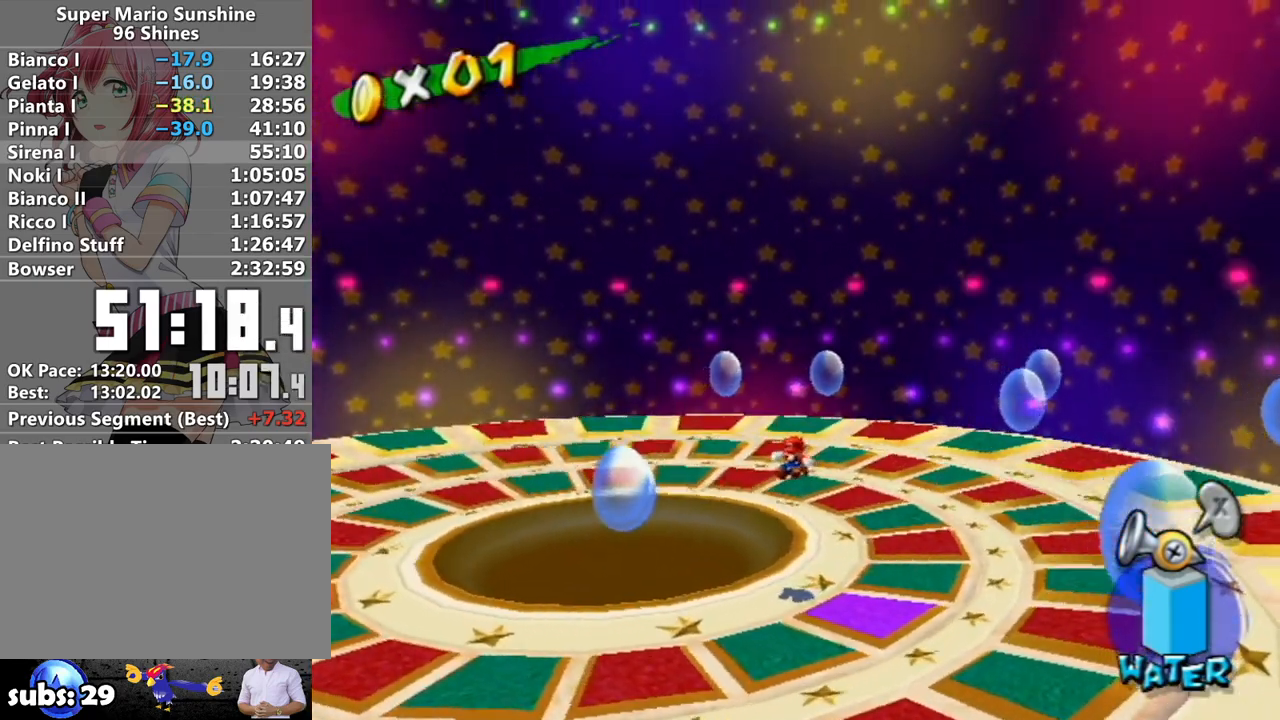
{"buttons": [], "left_stick": "down-left", "right_stick": "center", "events": [[333, "left_stick", "down-left"]]}
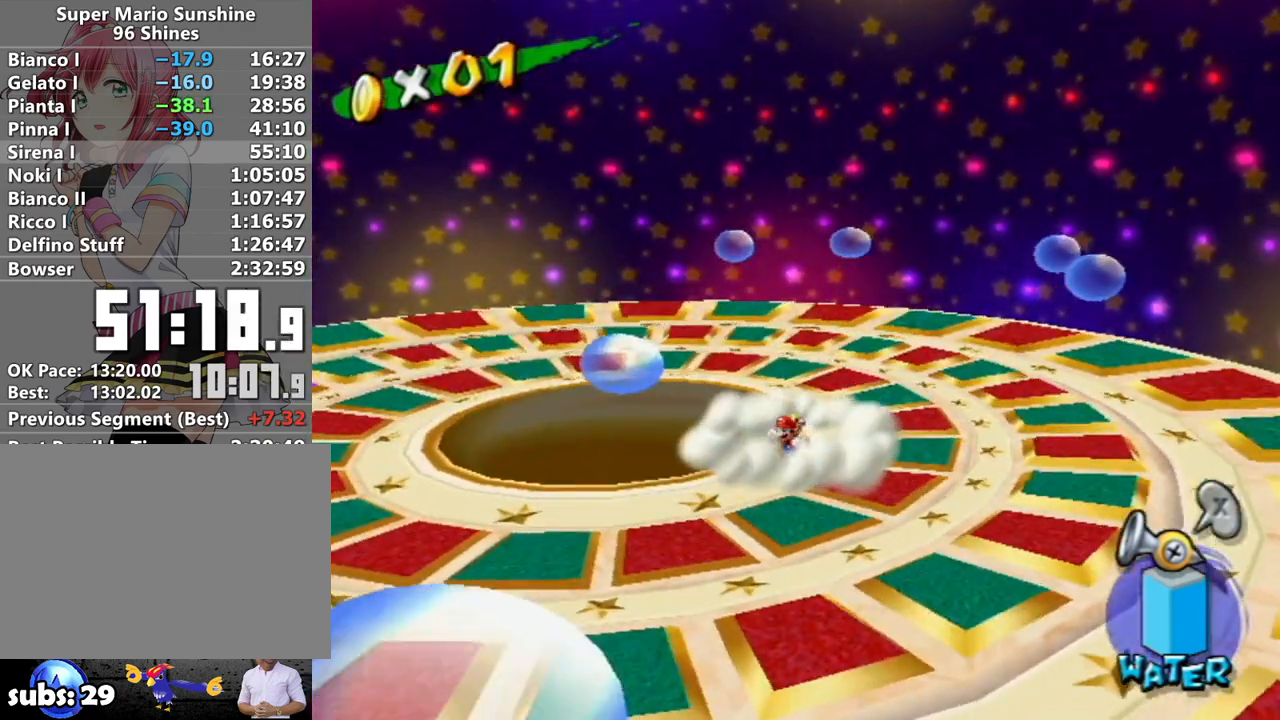
{"buttons": [], "left_stick": "up-left", "right_stick": "center", "events": [[467, "left_stick", "up-left"]]}
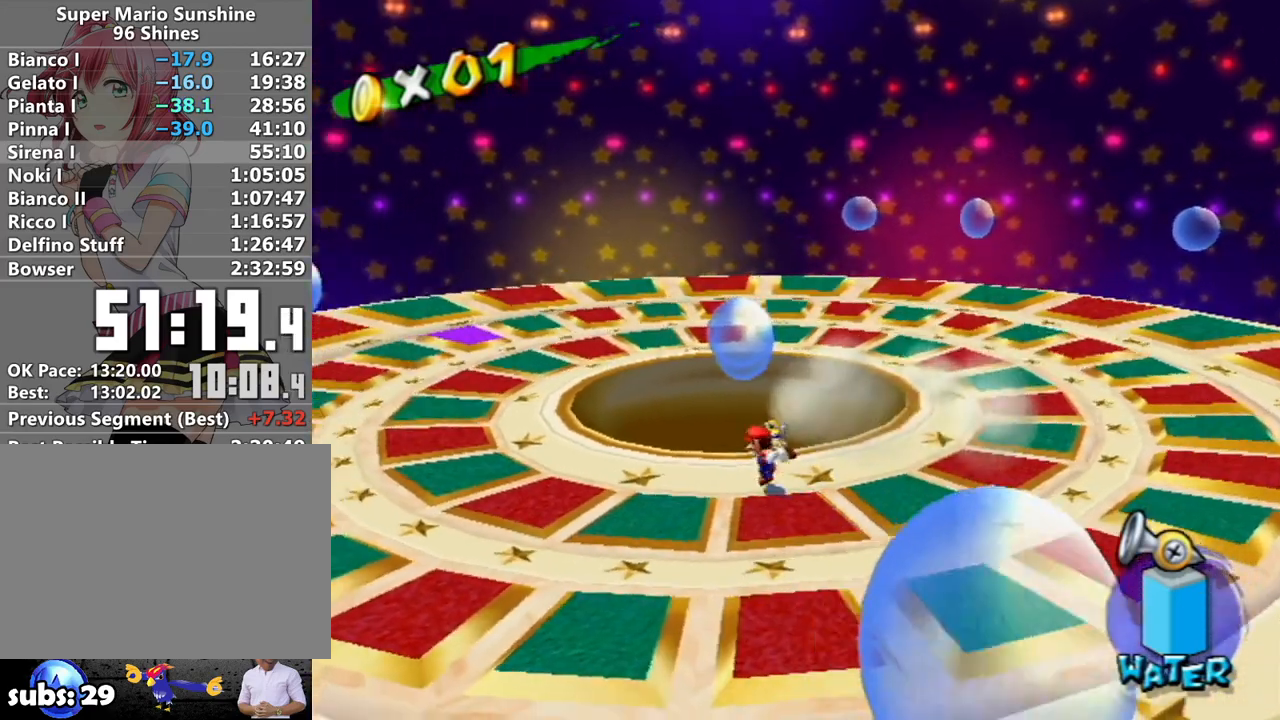
{"buttons": ["R1"], "left_stick": "up", "right_stick": "center", "events": [[83, "left_stick", "up"], [150, "R1", "down"]]}
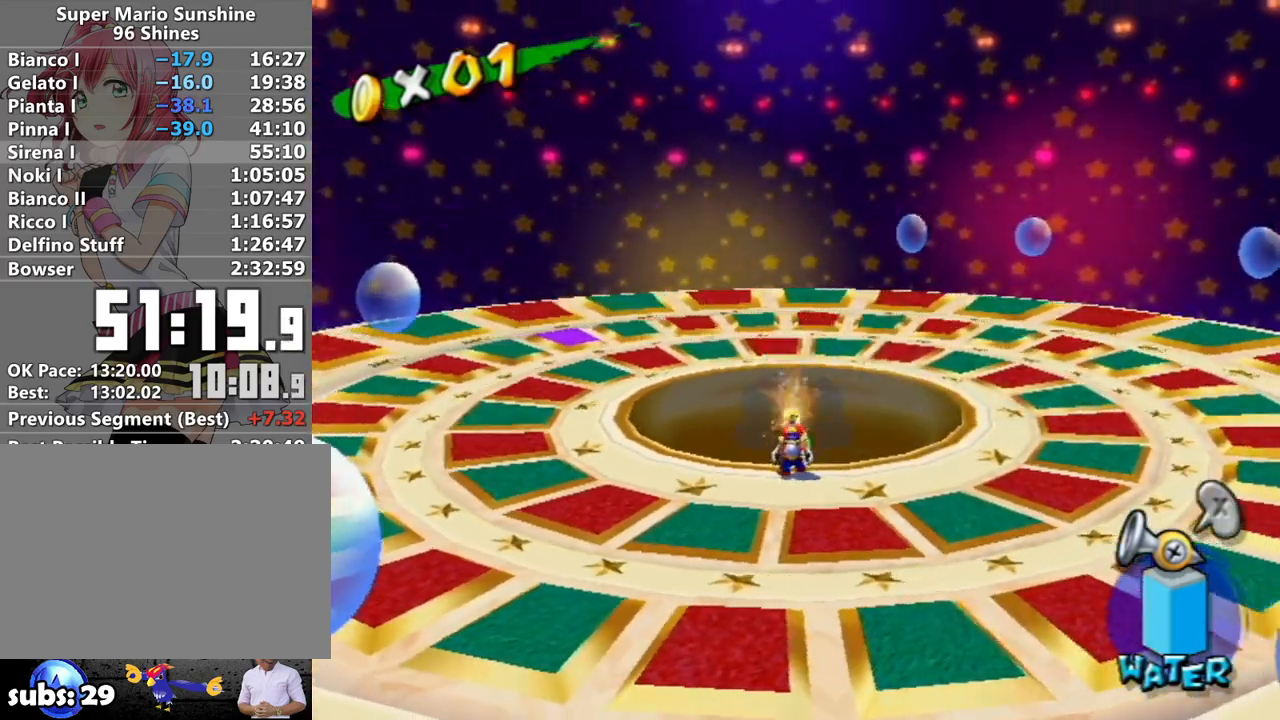
{"buttons": ["R1"], "left_stick": "up", "right_stick": "center", "events": []}
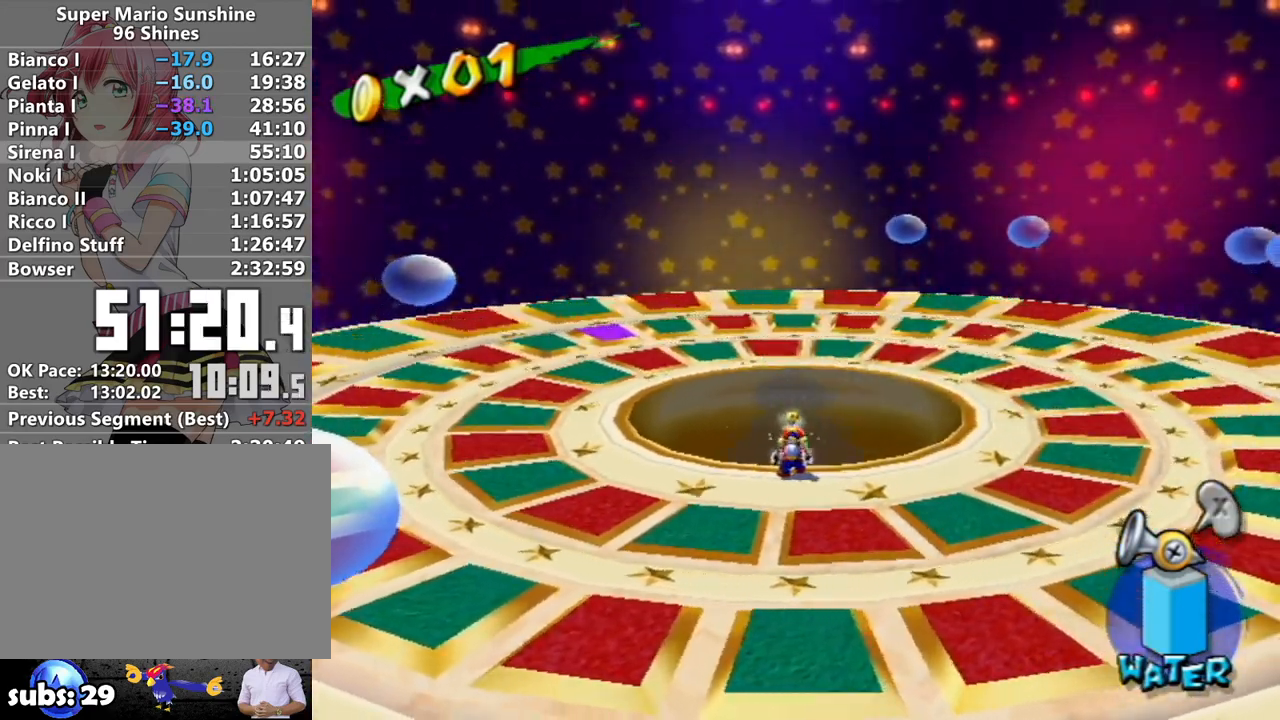
{"buttons": ["R1"], "left_stick": "up", "right_stick": "center", "events": []}
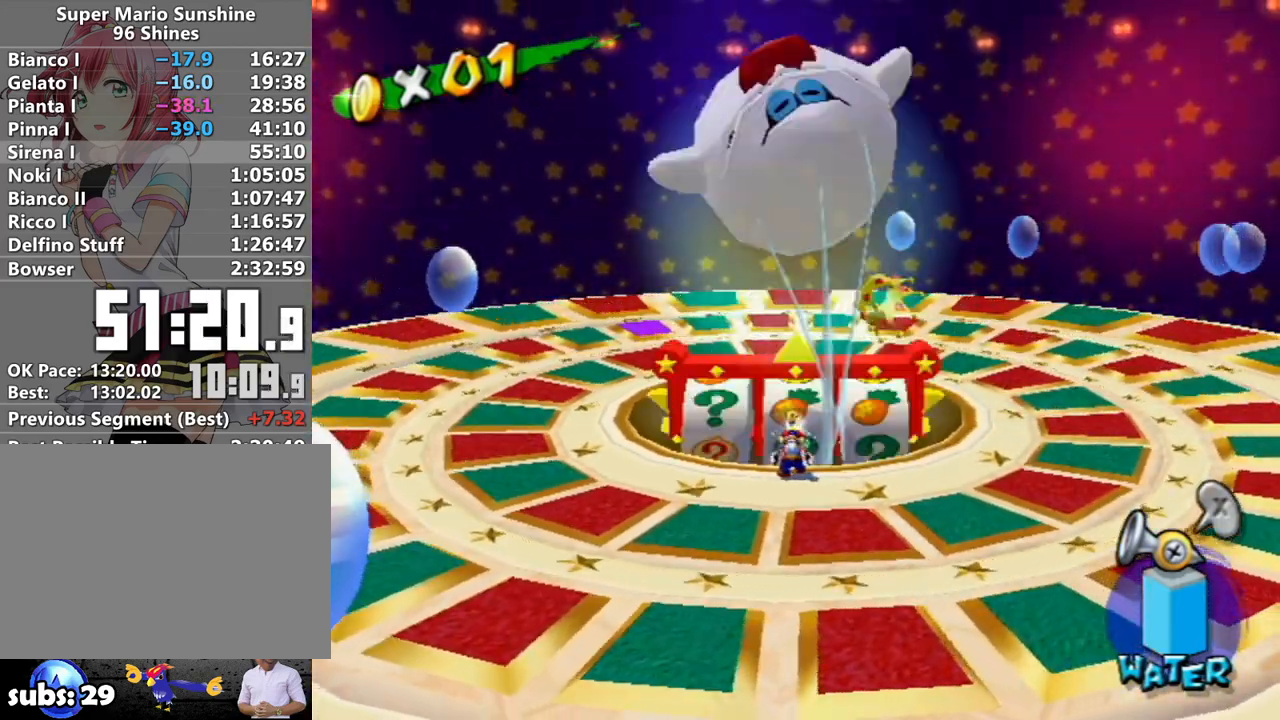
{"buttons": [], "left_stick": "center", "right_stick": "center", "events": [[367, "left_stick", "center"], [417, "R1", "up"]]}
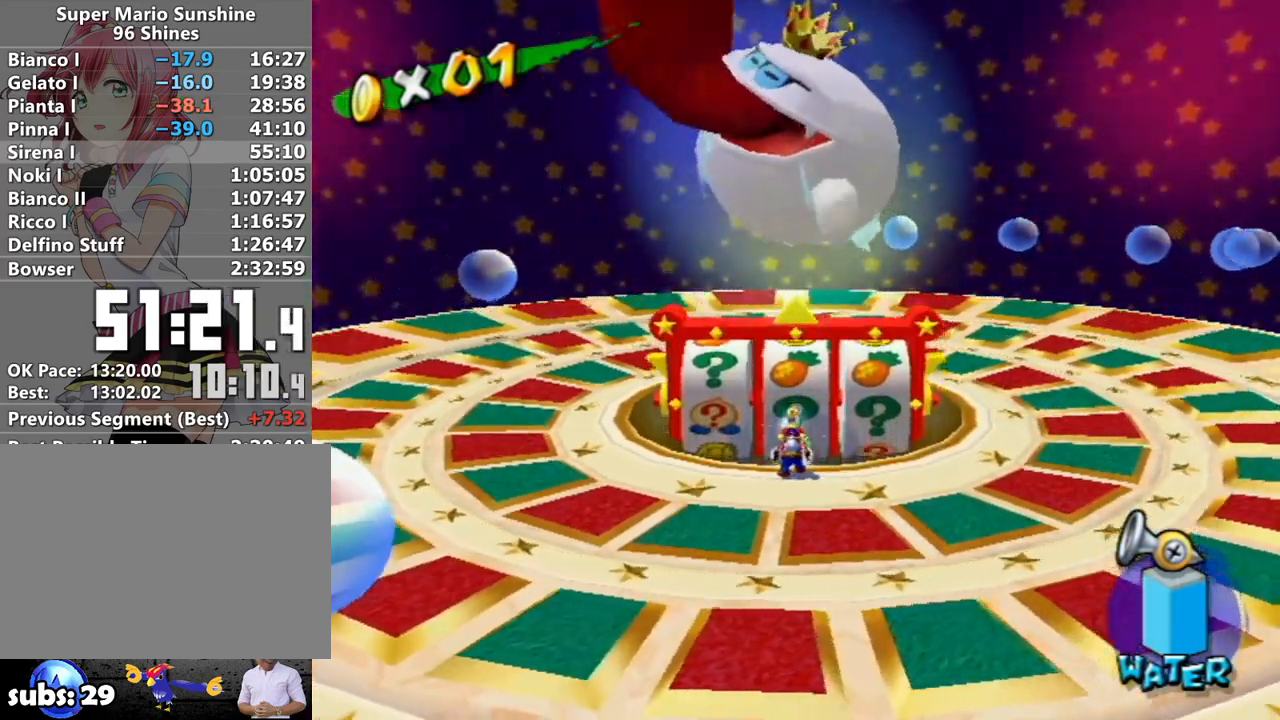
{"buttons": [], "left_stick": "right", "right_stick": "center", "events": [[17, "left_stick", "down-right"], [450, "left_stick", "right"]]}
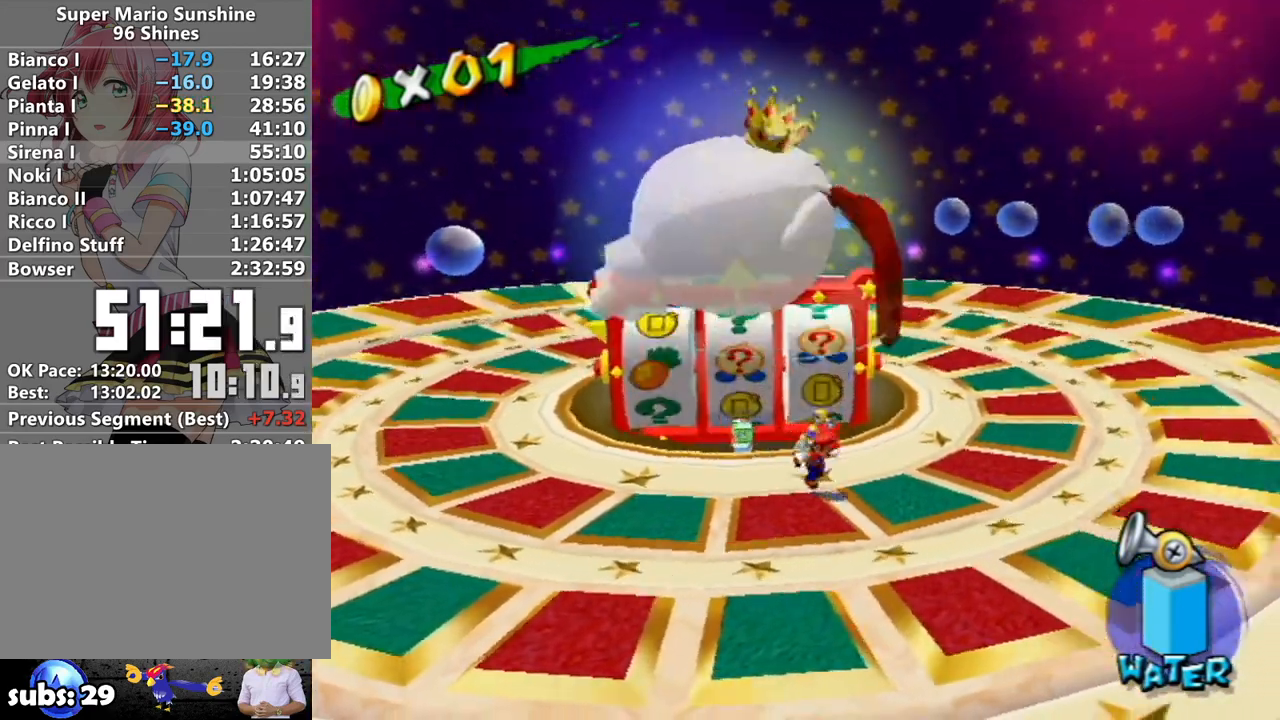
{"buttons": ["R1"], "left_stick": "up", "right_stick": "center", "events": [[167, "left_stick", "up-right"], [483, "R1", "down"], [483, "left_stick", "up"]]}
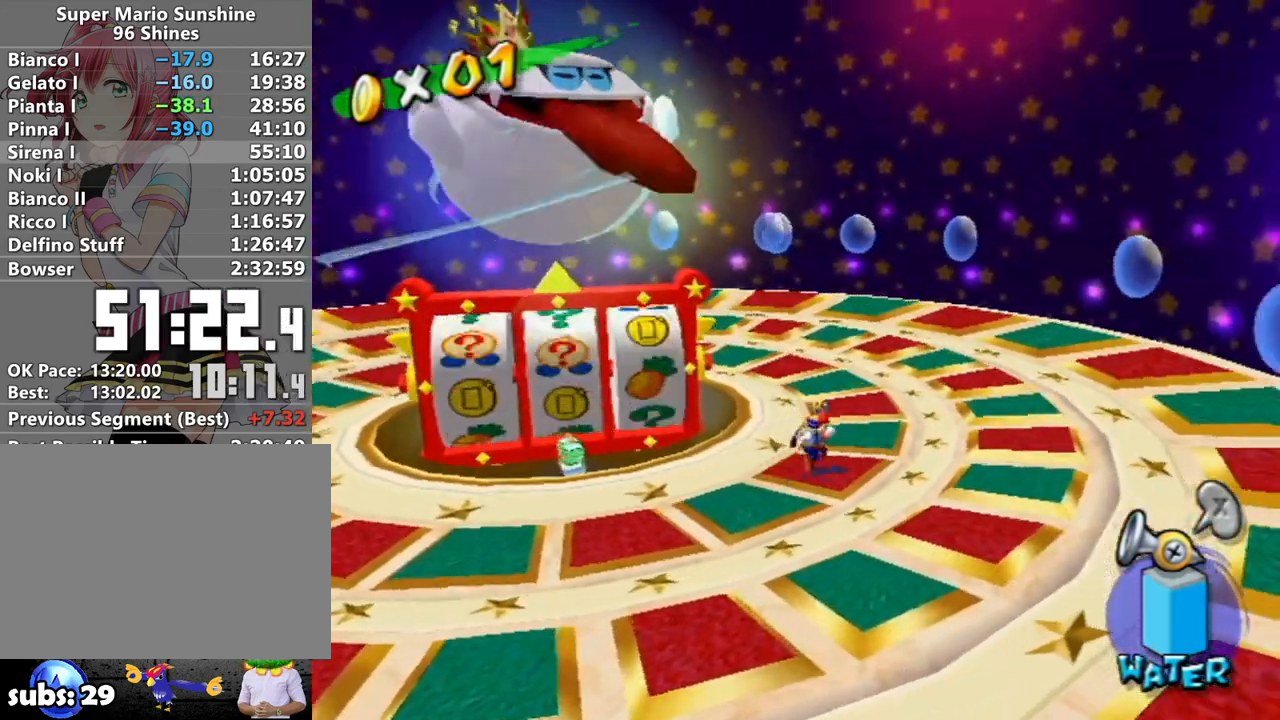
{"buttons": ["B"], "left_stick": "up", "right_stick": "center", "events": [[233, "X", "down"], [367, "R1", "up"], [367, "X", "up"], [417, "B", "down"]]}
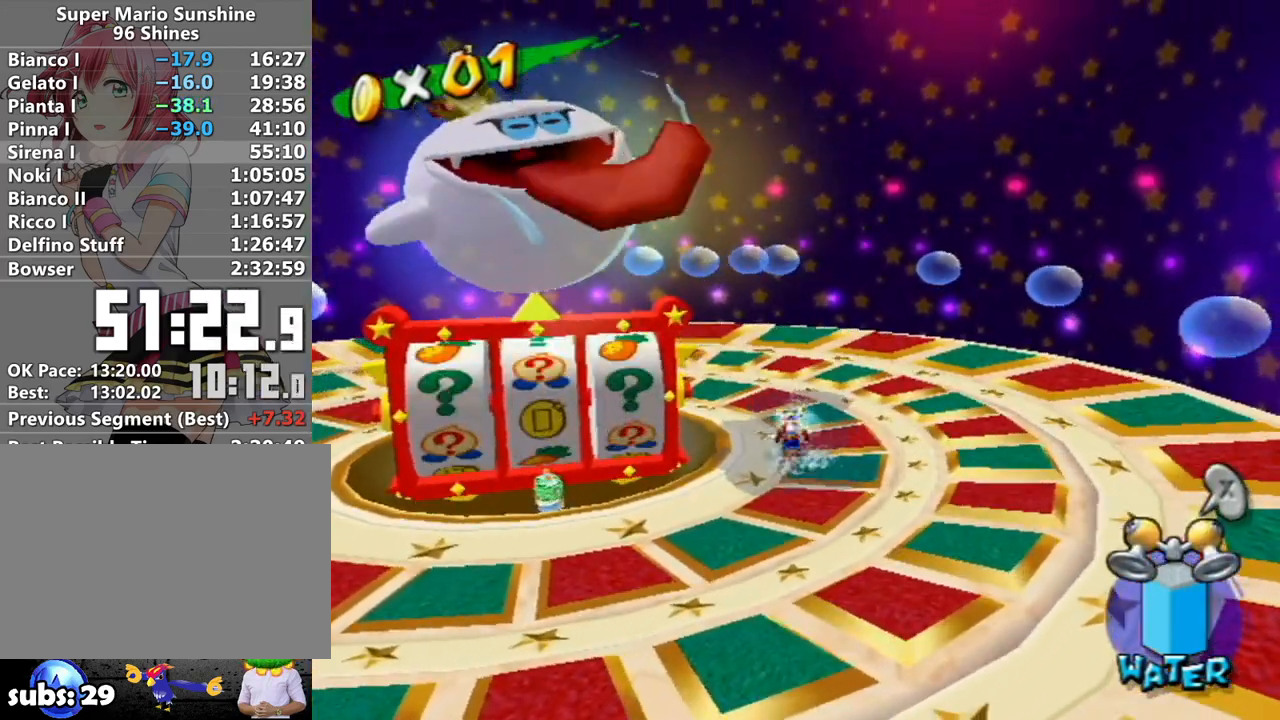
{"buttons": [], "left_stick": "up-left", "right_stick": "center", "events": [[17, "B", "up"], [83, "left_stick", "up-left"]]}
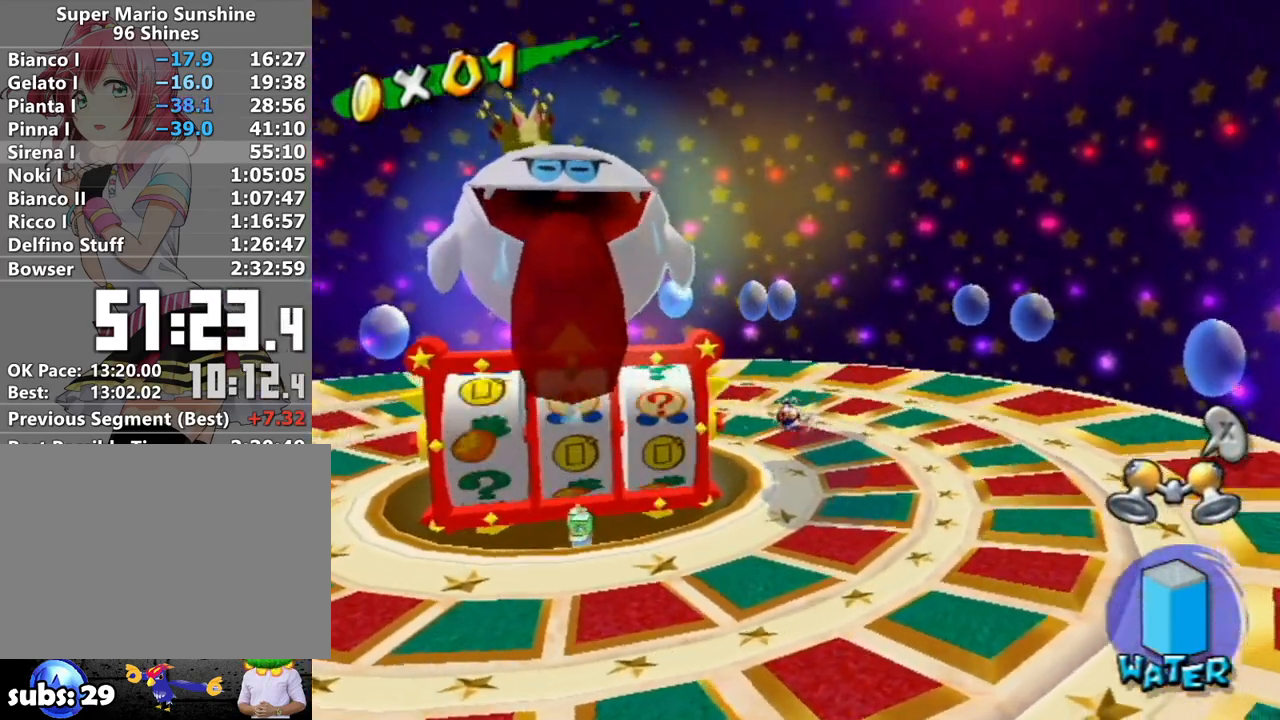
{"buttons": ["L1"], "left_stick": "up-left", "right_stick": "center", "events": [[367, "B", "down"], [450, "B", "up"], [483, "L1", "down"]]}
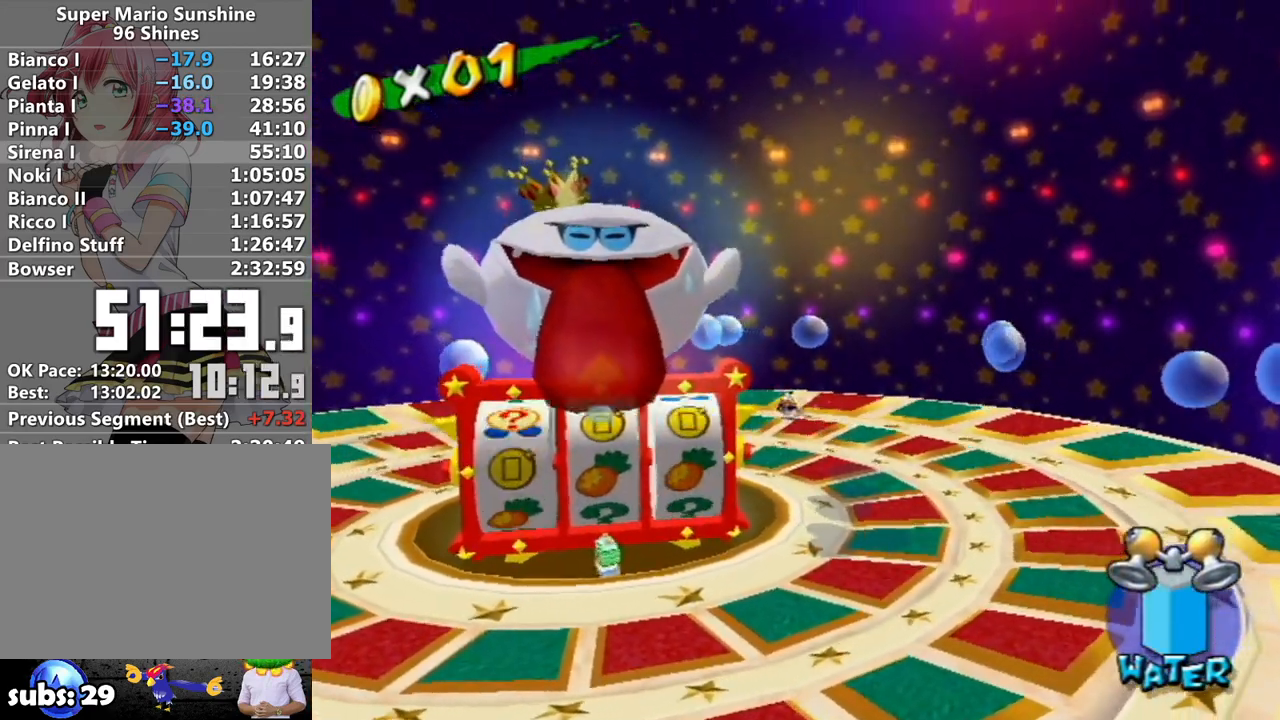
{"buttons": [], "left_stick": "center", "right_stick": "center", "events": [[117, "X", "down"], [167, "X", "up"], [333, "L1", "up"], [383, "left_stick", "center"]]}
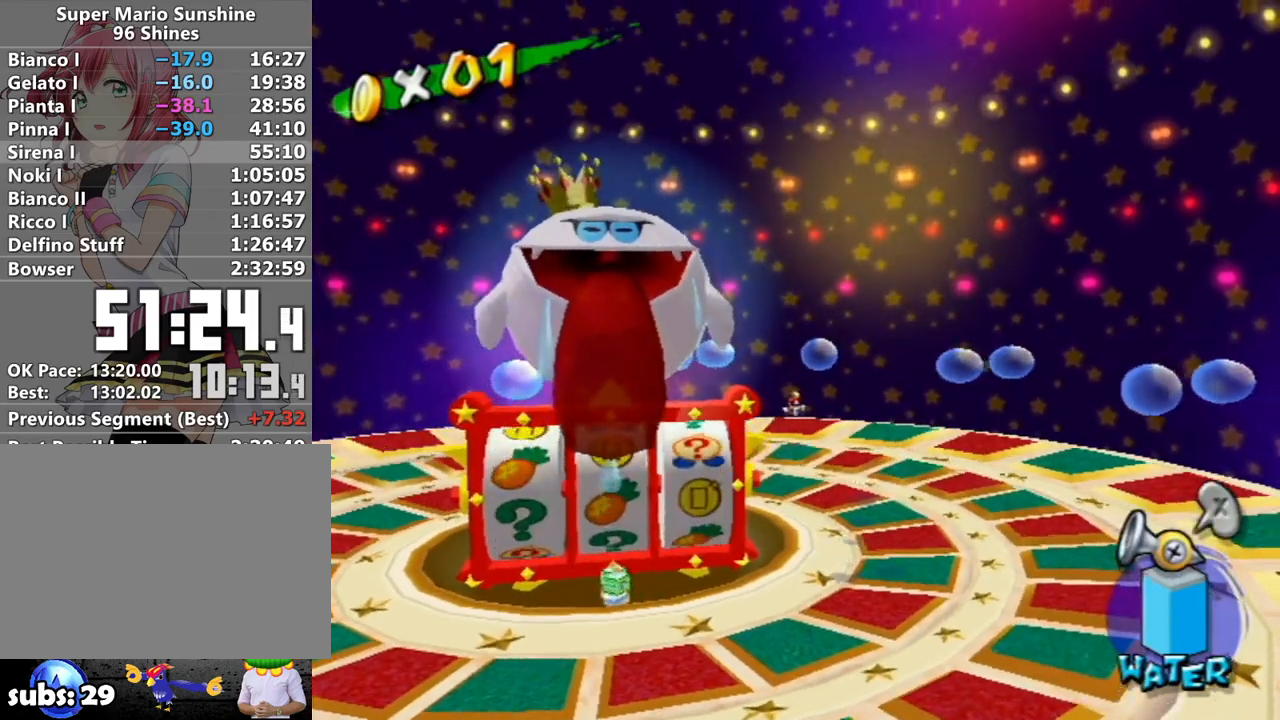
{"buttons": [], "left_stick": "right", "right_stick": "center", "events": [[417, "left_stick", "right"]]}
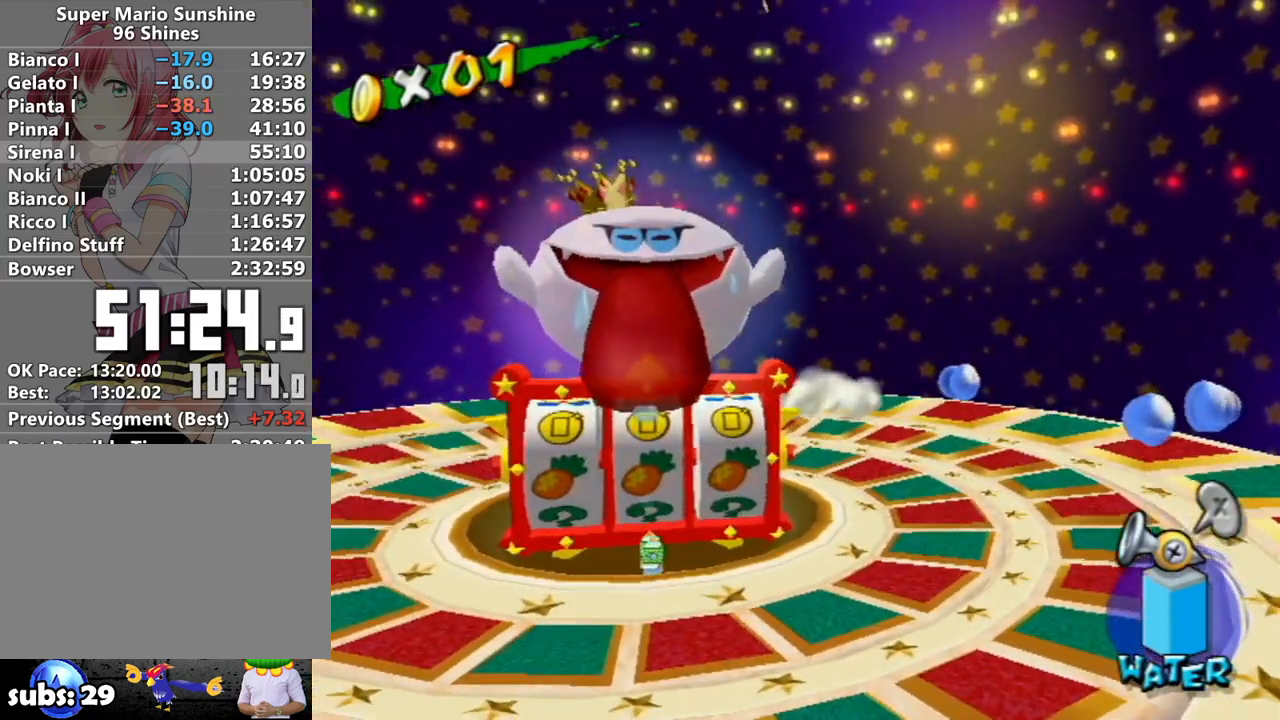
{"buttons": ["R1"], "left_stick": "down-right", "right_stick": "center", "events": [[83, "left_stick", "down-right"], [217, "R1", "down"]]}
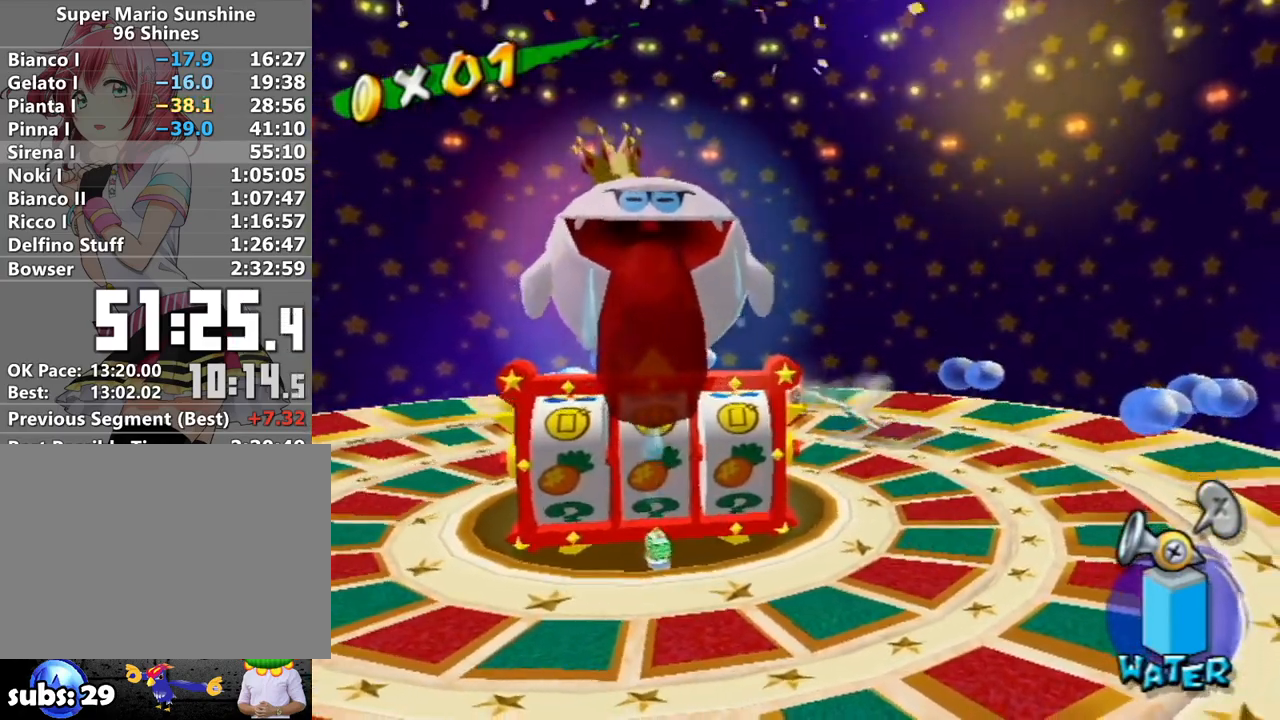
{"buttons": [], "left_stick": "down", "right_stick": "center", "events": [[83, "X", "down"], [183, "X", "up"], [200, "R1", "up"], [267, "B", "down"], [367, "B", "up"], [483, "left_stick", "down"]]}
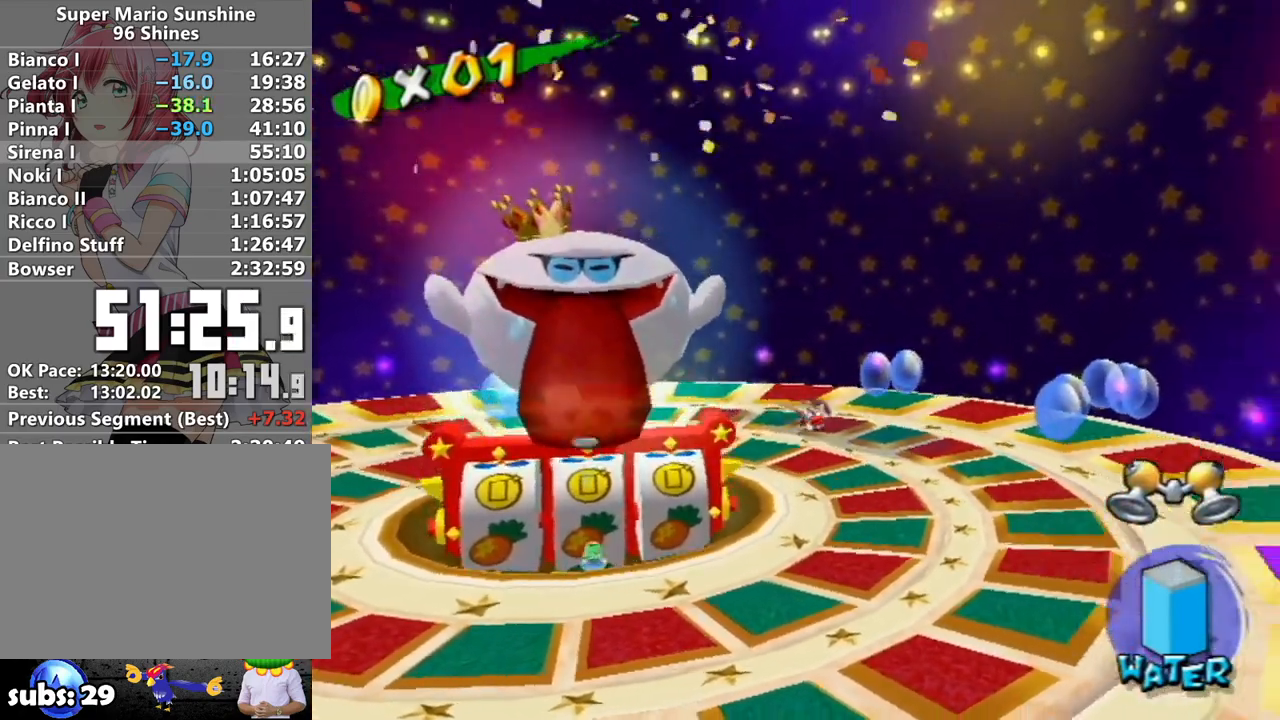
{"buttons": [], "left_stick": "down", "right_stick": "center", "events": []}
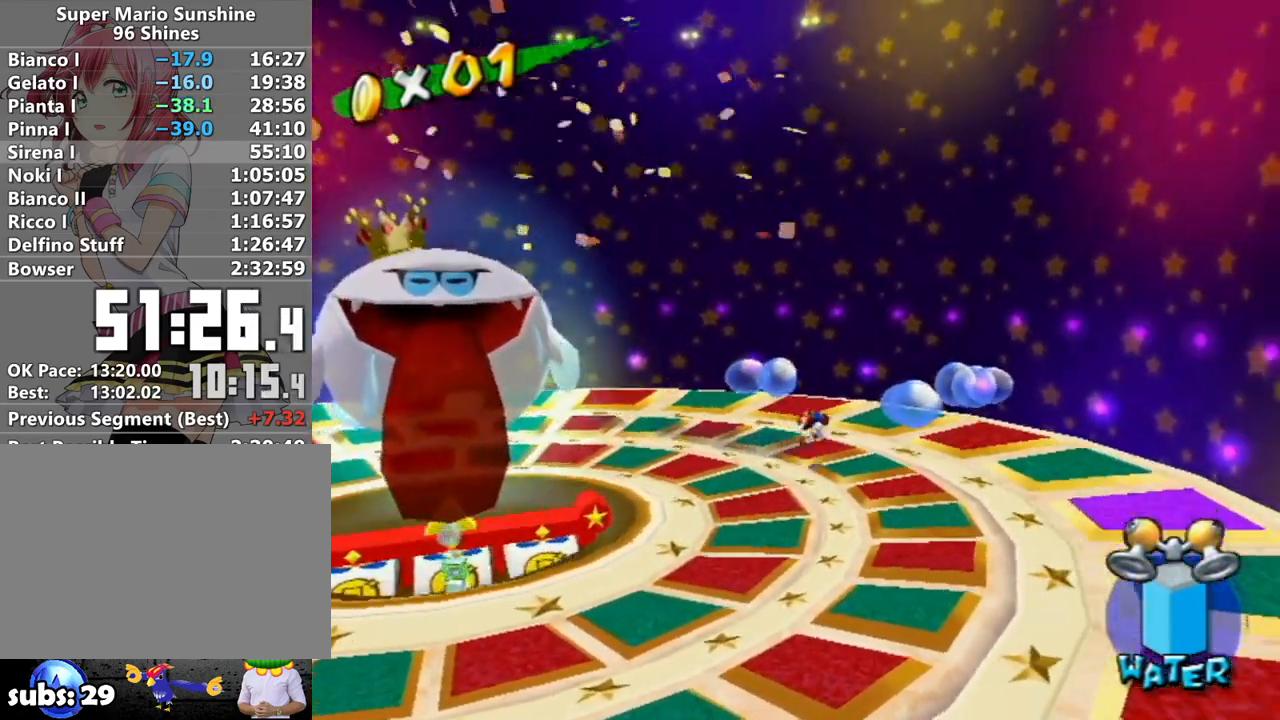
{"buttons": ["B"], "left_stick": "down", "right_stick": "center", "events": [[267, "R1", "down"], [333, "R1", "up"], [400, "B", "down"]]}
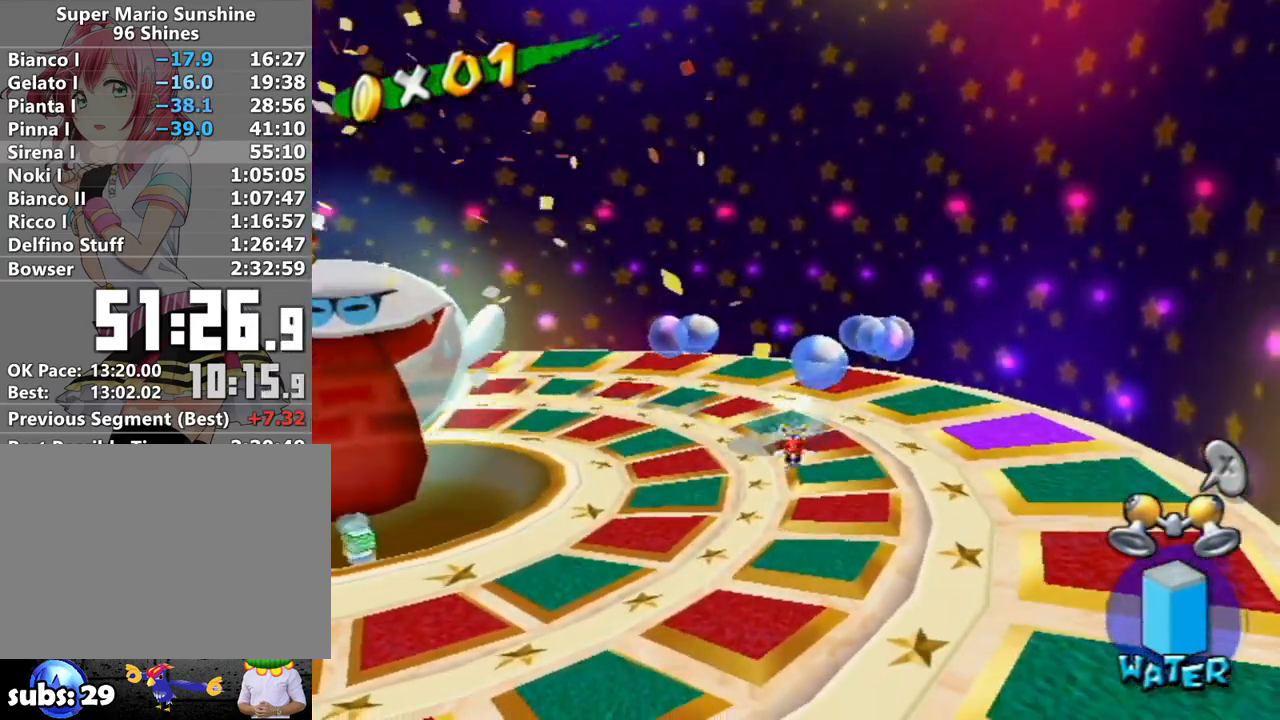
{"buttons": [], "left_stick": "down-left", "right_stick": "center", "events": [[17, "A", "down"], [17, "B", "up"], [167, "A", "up"], [333, "left_stick", "down-left"]]}
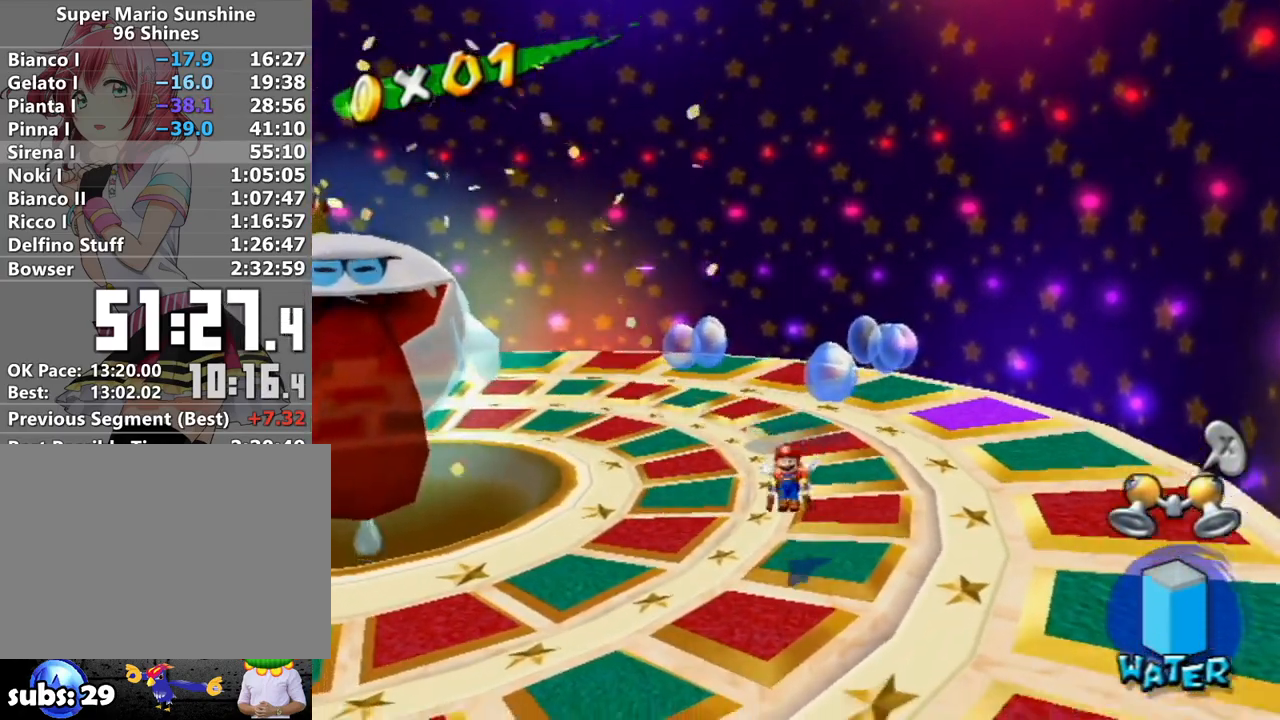
{"buttons": [], "left_stick": "down-left", "right_stick": "center", "events": [[83, "right_stick", "right"], [233, "right_stick", "center"]]}
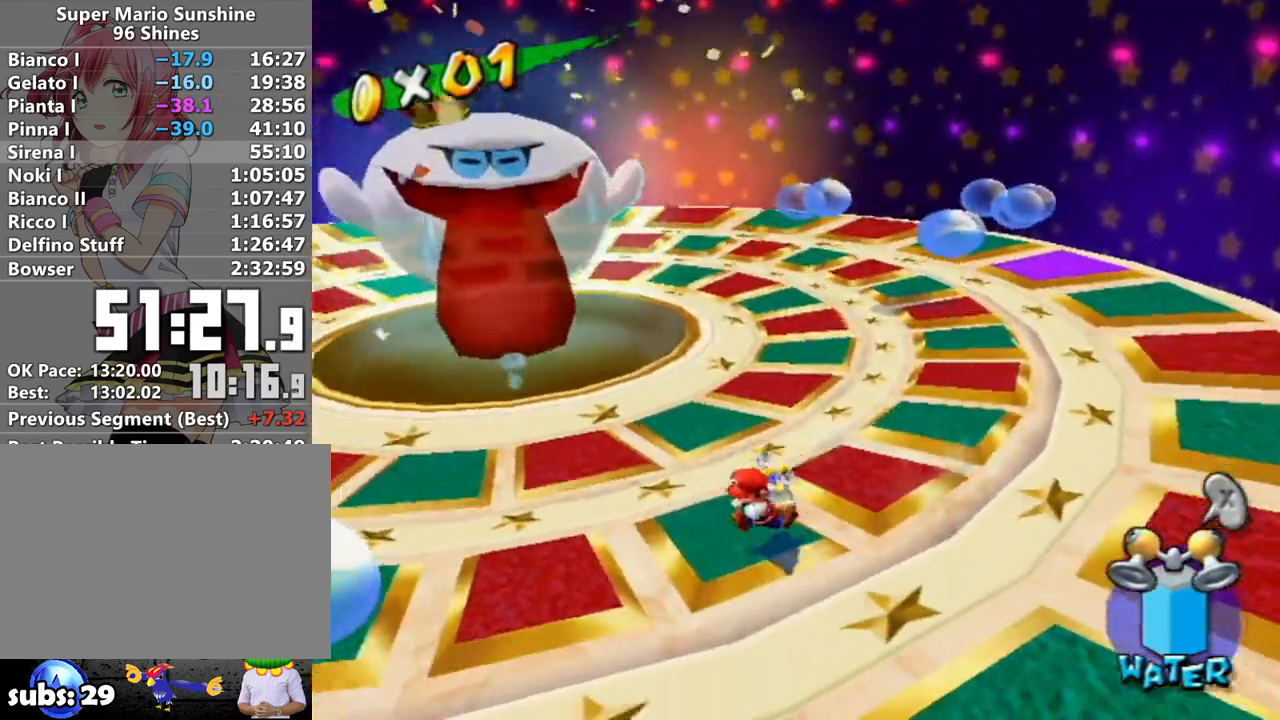
{"buttons": [], "left_stick": "center", "right_stick": "center", "events": [[300, "left_stick", "up-left"], [367, "left_stick", "center"]]}
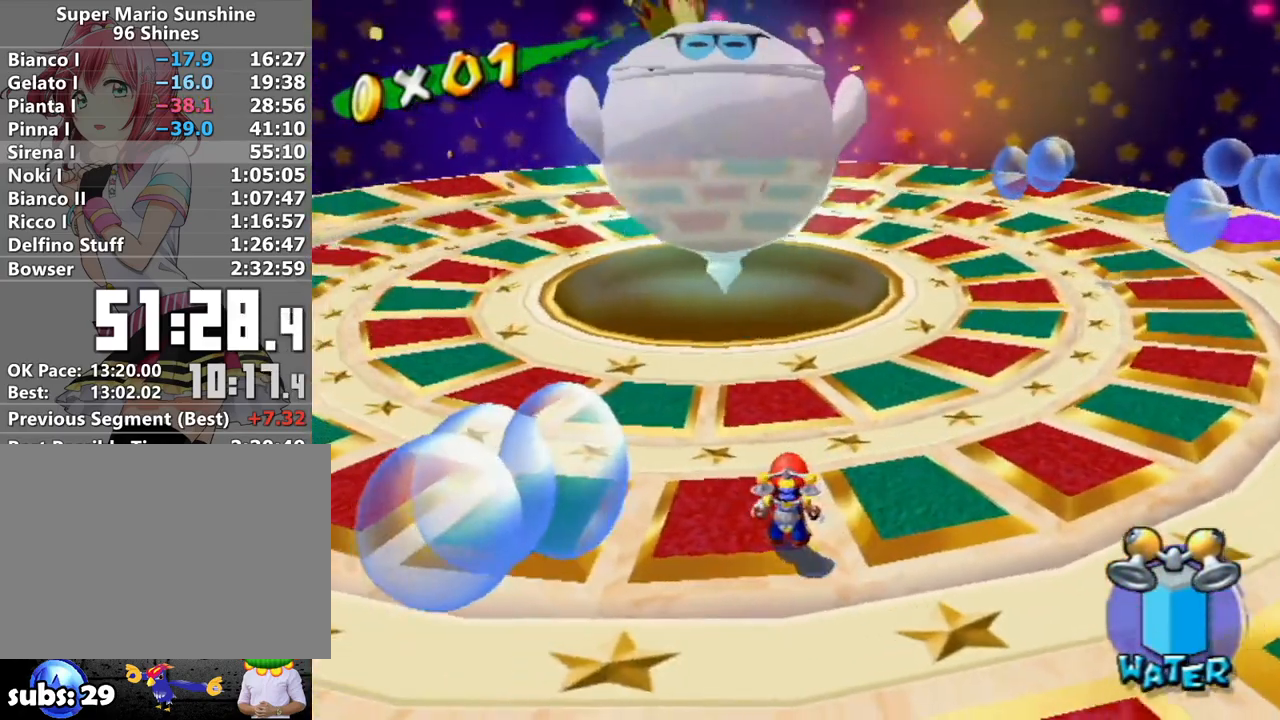
{"buttons": [], "left_stick": "center", "right_stick": "center", "events": []}
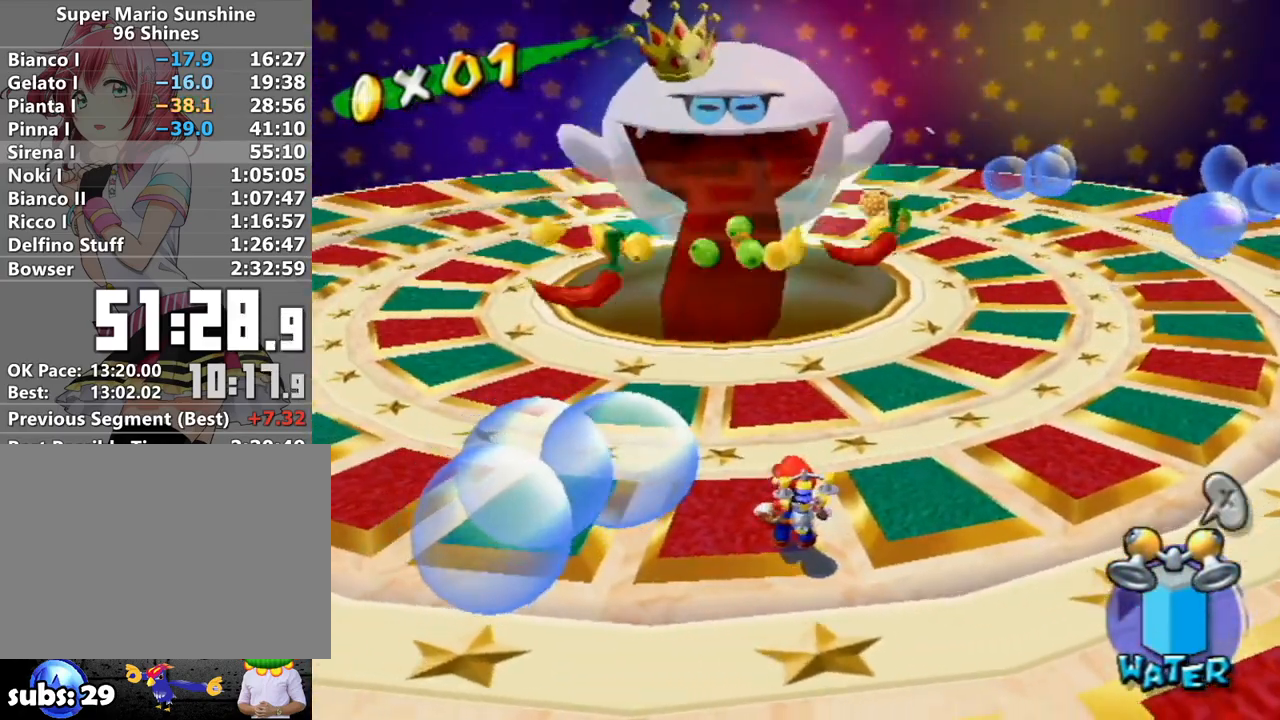
{"buttons": [], "left_stick": "up-right", "right_stick": "center", "events": [[150, "left_stick", "up-right"]]}
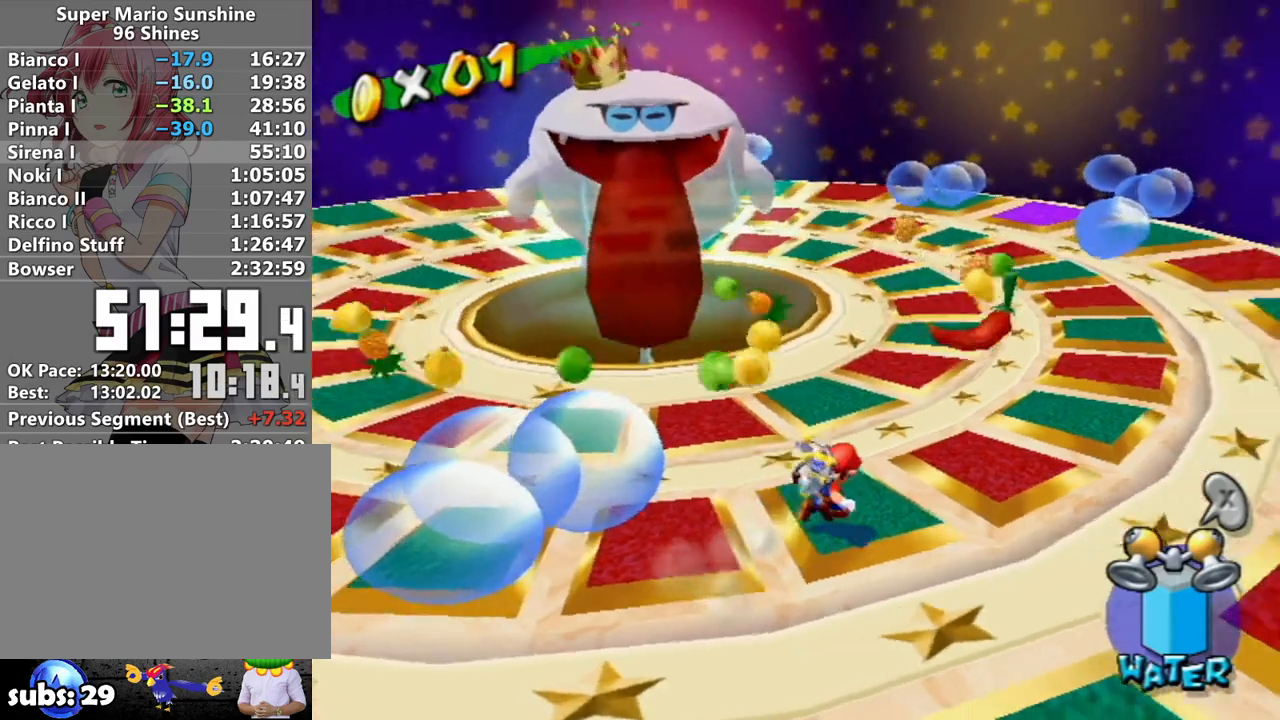
{"buttons": [], "left_stick": "right", "right_stick": "center", "events": [[200, "B", "down"], [300, "left_stick", "right"], [500, "B", "up"]]}
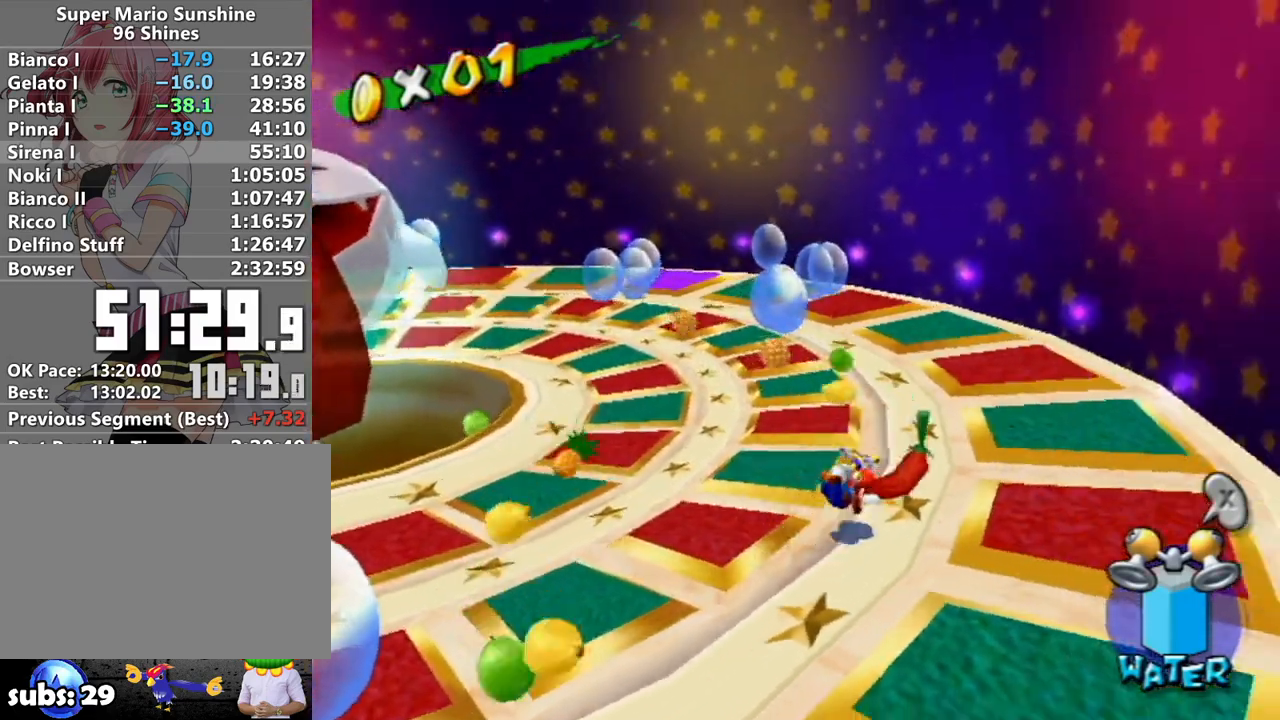
{"buttons": [], "left_stick": "up-left", "right_stick": "center", "events": [[50, "B", "down"], [300, "left_stick", "up"], [417, "left_stick", "up-left"], [483, "B", "up"]]}
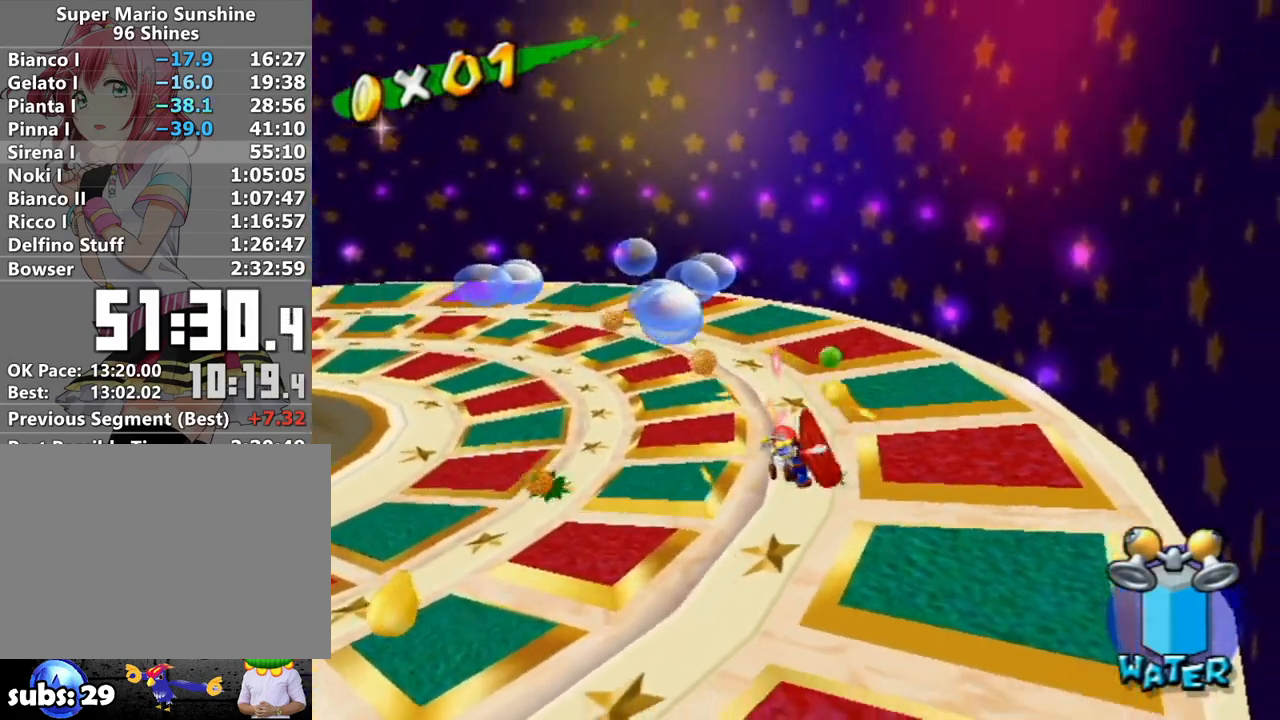
{"buttons": [], "left_stick": "left", "right_stick": "center", "events": [[83, "left_stick", "left"]]}